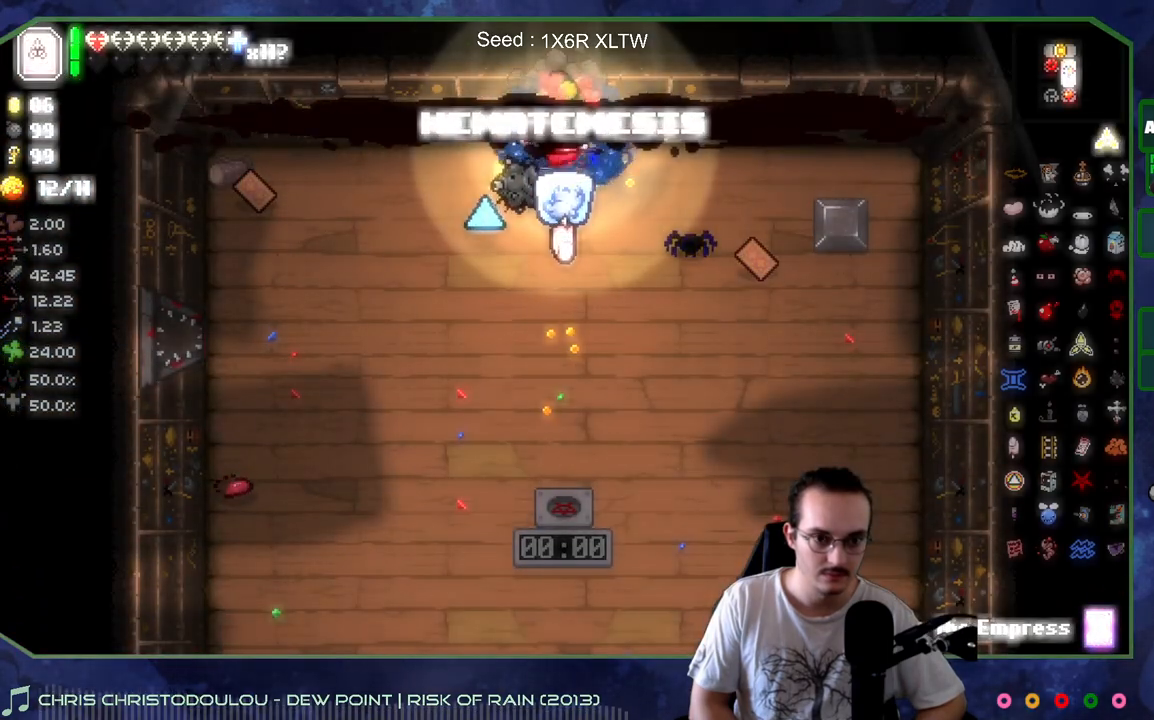
Gameplay with a controller (Xbox layout); each line is a JSON object with the inputs held at the frame after it. "events" lists button and stick changes between this image and that frame as [ms after this image, input, new state], when the widget could be followed in between. Not read: L3 R3.
{"buttons": [], "left_stick": "down", "right_stick": "center", "events": [[200, "R2", "down"], [367, "R2", "up"], [450, "left_stick", "down"]]}
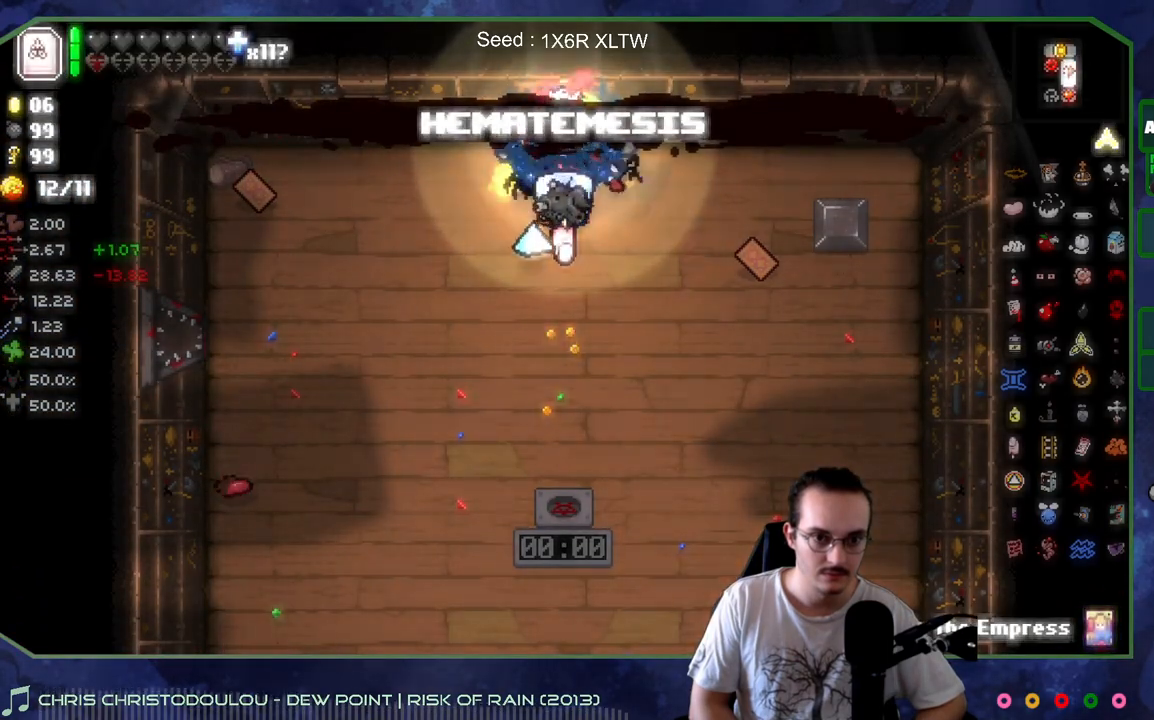
{"buttons": [], "left_stick": "left", "right_stick": "center", "events": [[150, "left_stick", "up"], [267, "left_stick", "up-right"], [467, "left_stick", "left"]]}
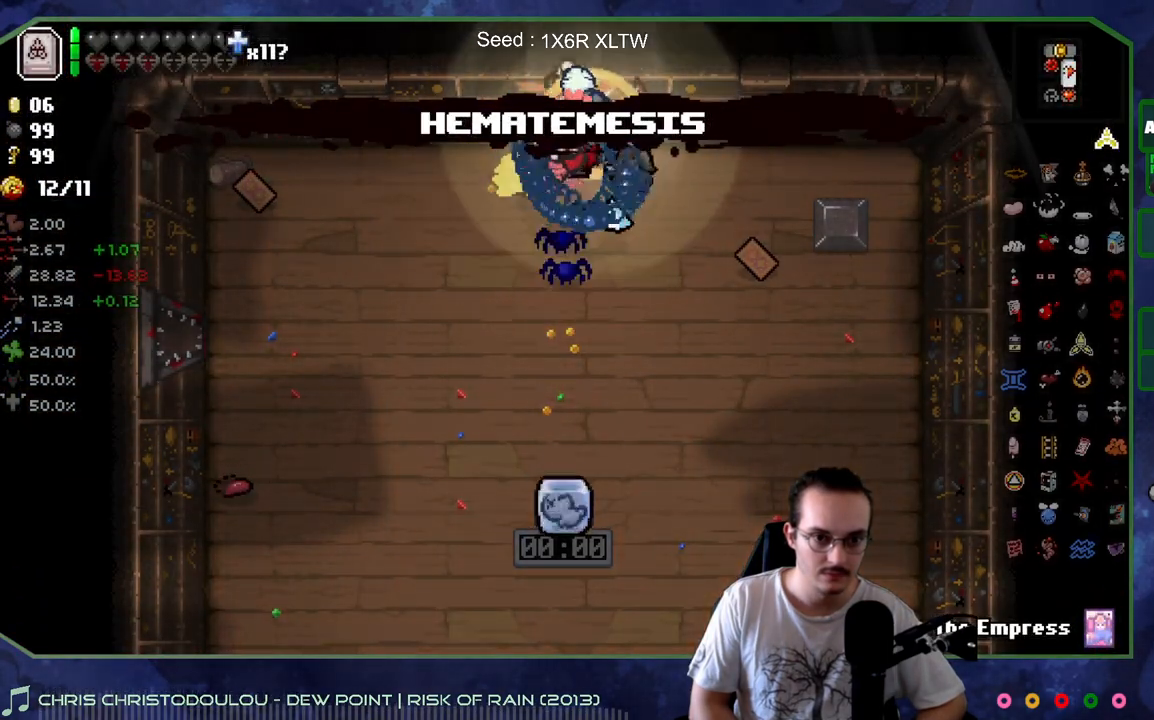
{"buttons": [], "left_stick": "down-left", "right_stick": "center", "events": [[33, "left_stick", "down-left"]]}
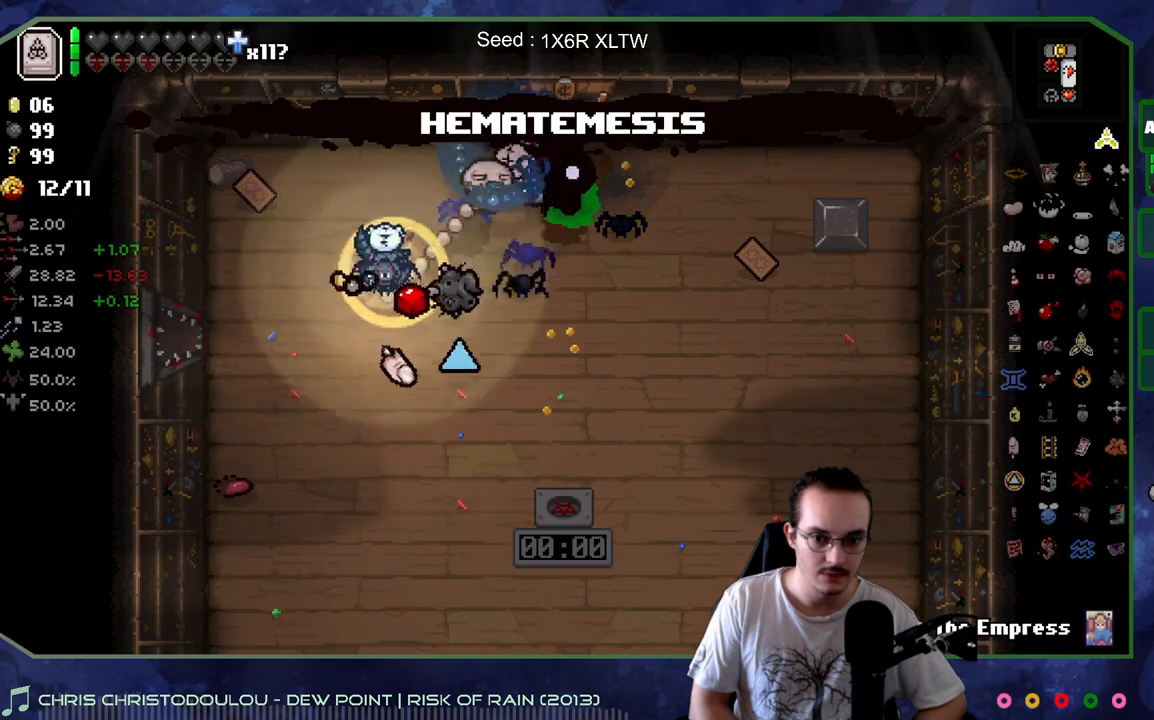
{"buttons": [], "left_stick": "up-right", "right_stick": "center", "events": [[367, "left_stick", "down-right"], [500, "left_stick", "up-right"]]}
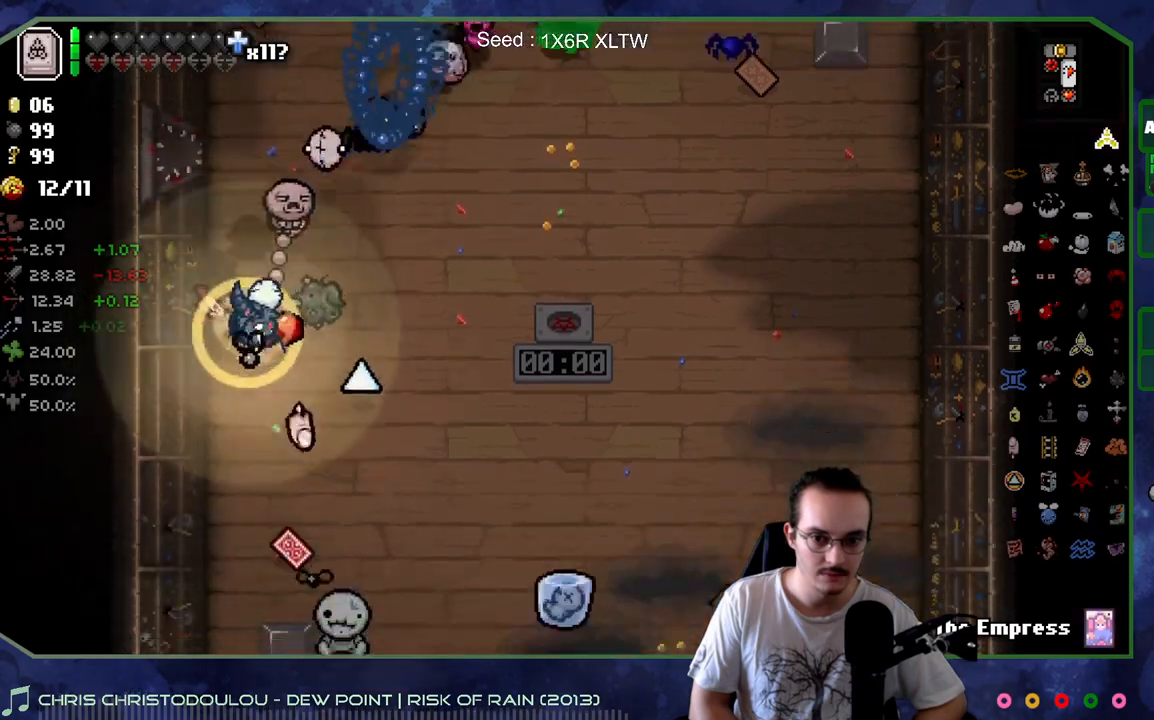
{"buttons": [], "left_stick": "down-left", "right_stick": "center", "events": [[83, "R2", "down"], [117, "left_stick", "center"], [233, "R2", "up"], [400, "left_stick", "down"], [500, "left_stick", "down-left"]]}
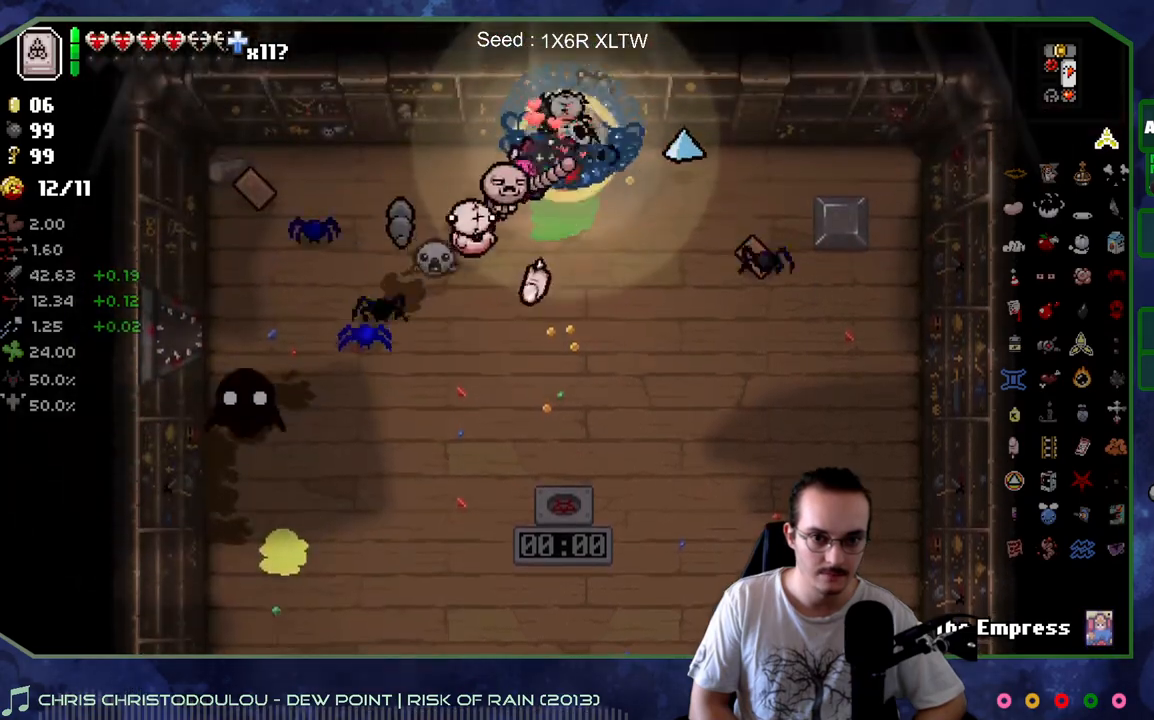
{"buttons": [], "left_stick": "down", "right_stick": "center", "events": [[483, "left_stick", "down"]]}
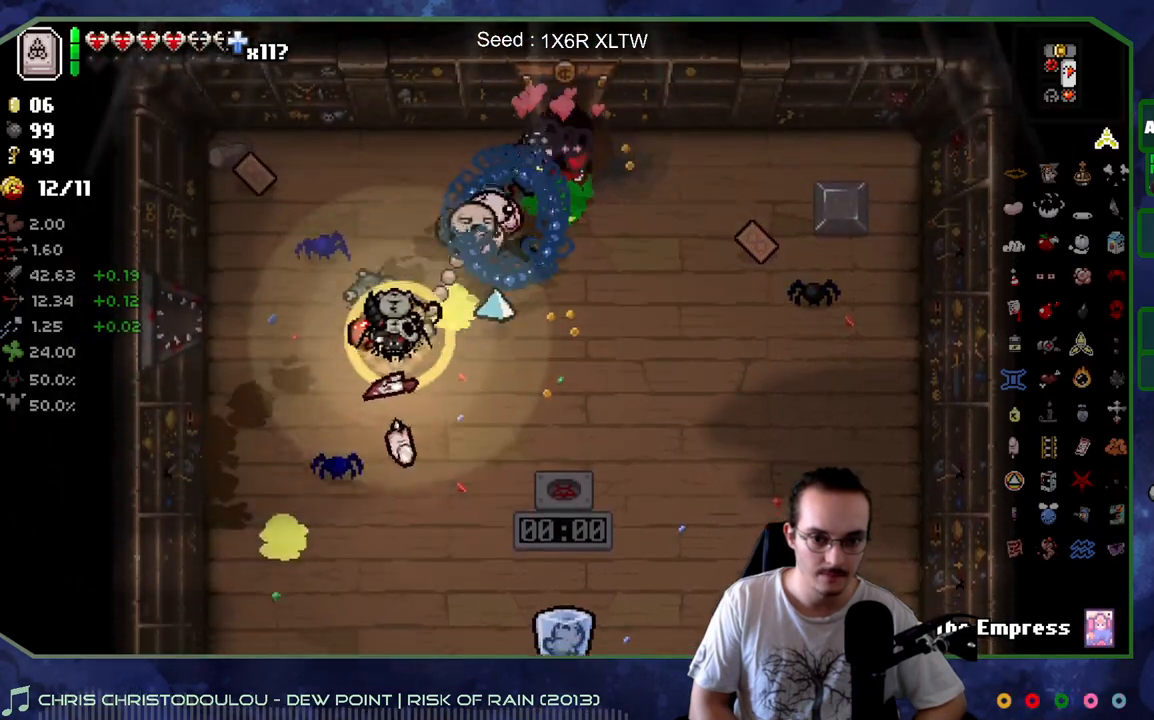
{"buttons": [], "left_stick": "down-right", "right_stick": "center", "events": [[317, "left_stick", "down-right"]]}
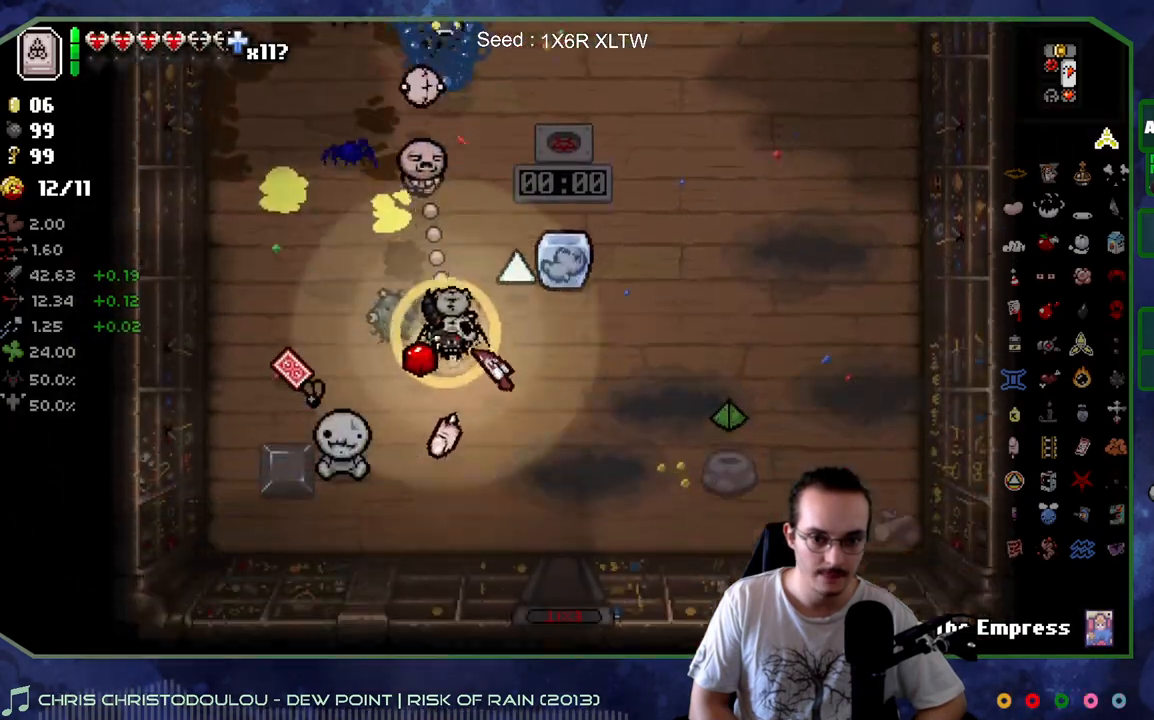
{"buttons": [], "left_stick": "up", "right_stick": "center", "events": [[33, "left_stick", "down-left"], [83, "left_stick", "up-left"], [433, "left_stick", "up"]]}
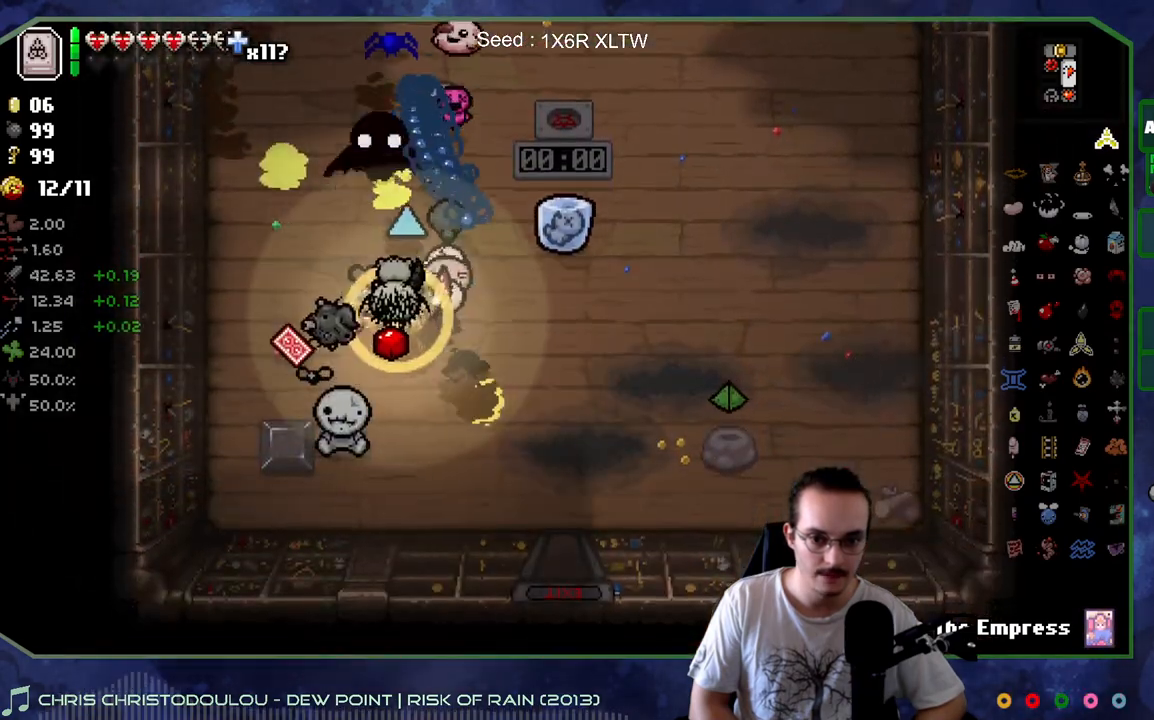
{"buttons": [], "left_stick": "up-right", "right_stick": "center", "events": [[417, "left_stick", "up-right"]]}
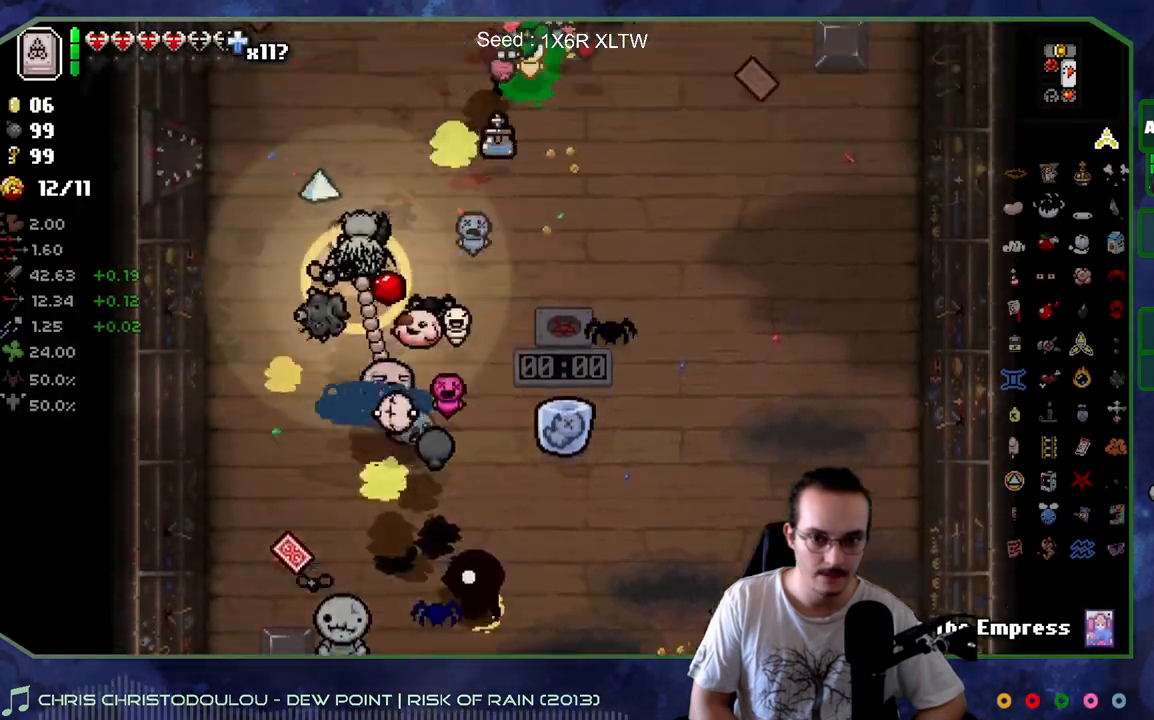
{"buttons": [], "left_stick": "center", "right_stick": "center", "events": [[350, "left_stick", "center"]]}
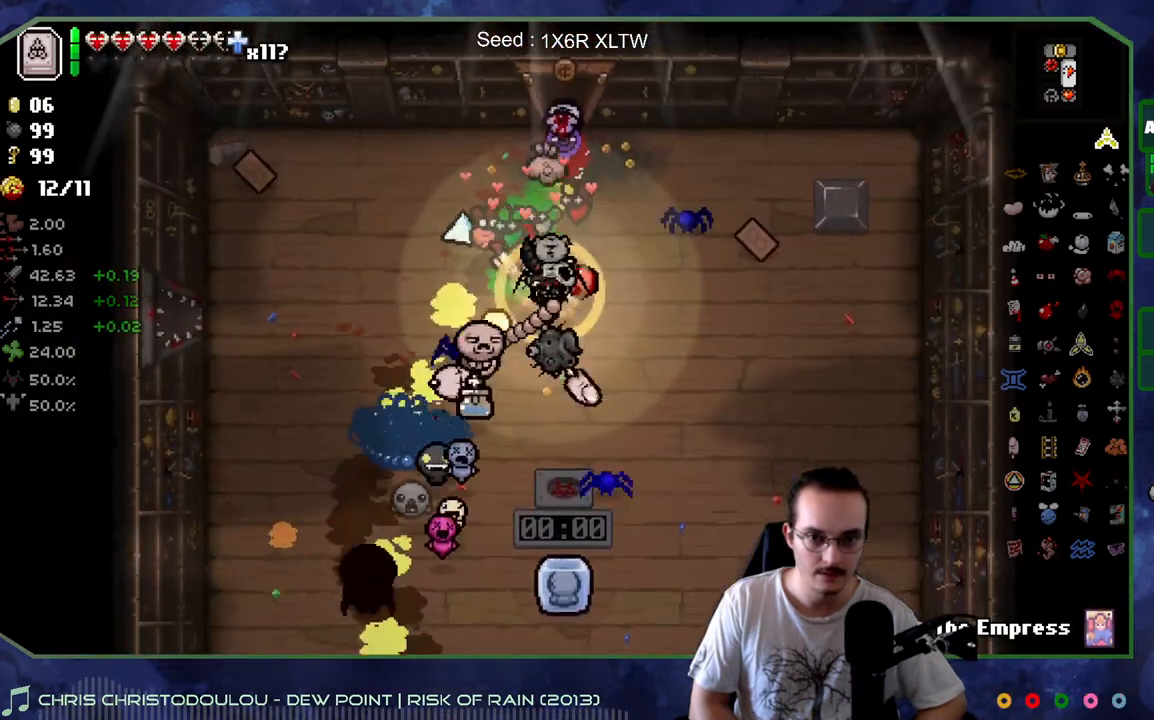
{"buttons": [], "left_stick": "up-left", "right_stick": "center", "events": [[50, "left_stick", "up-left"], [217, "left_stick", "left"], [400, "left_stick", "up-left"]]}
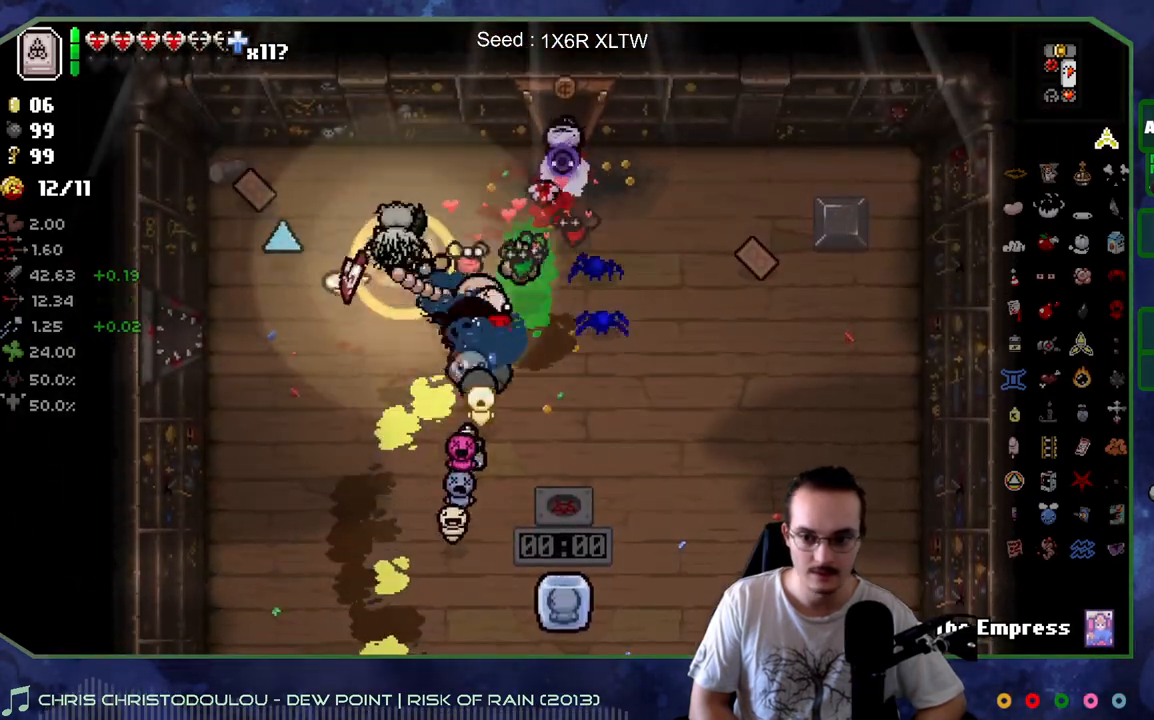
{"buttons": [], "left_stick": "down-right", "right_stick": "center", "events": [[250, "left_stick", "down"], [350, "left_stick", "down-right"]]}
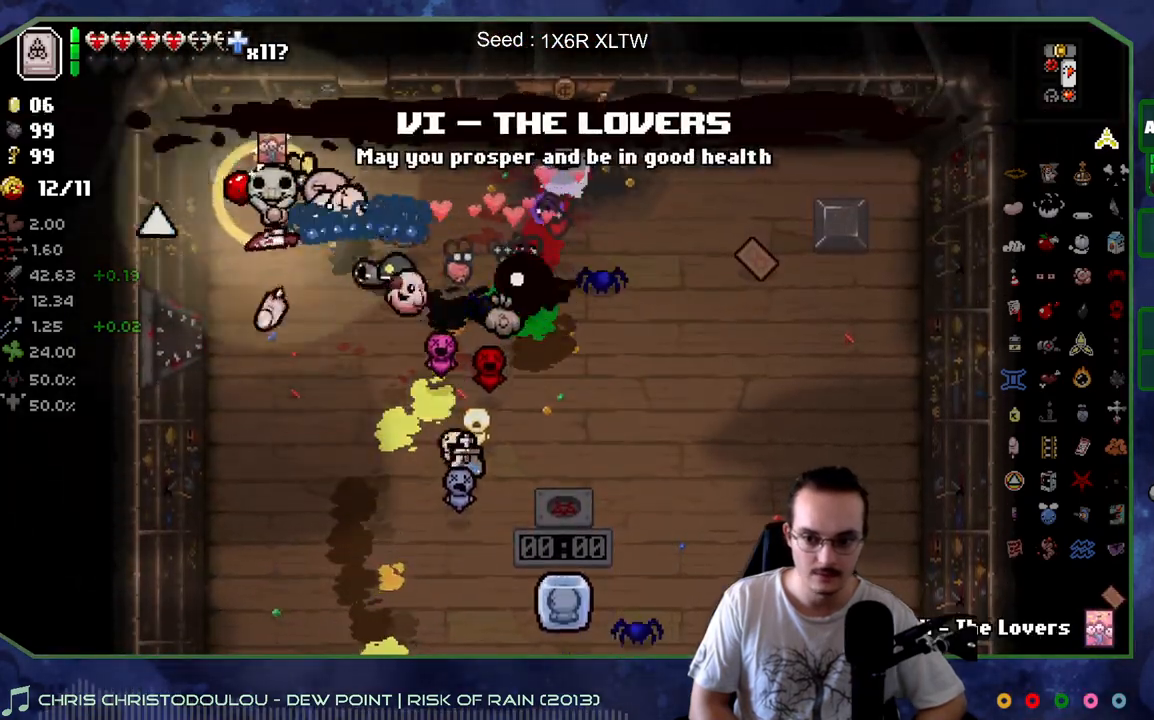
{"buttons": [], "left_stick": "center", "right_stick": "center", "events": [[67, "left_stick", "right"], [283, "left_stick", "center"]]}
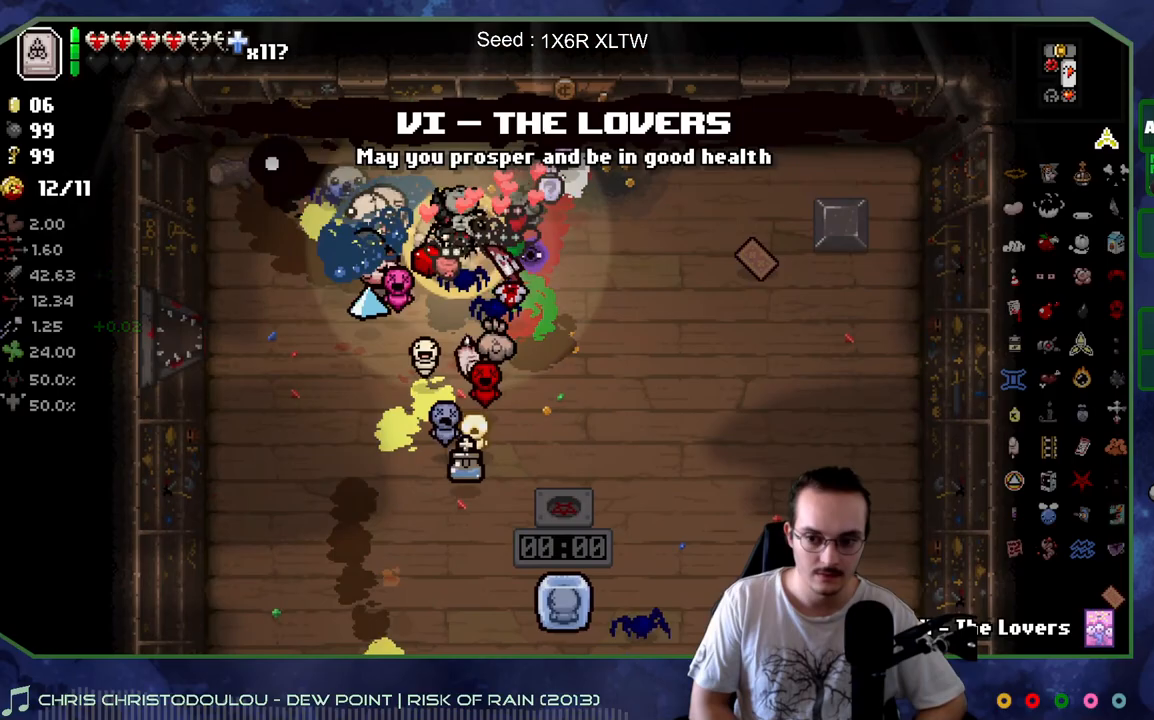
{"buttons": [], "left_stick": "center", "right_stick": "center", "events": [[17, "left_stick", "down"], [67, "left_stick", "down-right"], [233, "left_stick", "right"], [483, "left_stick", "center"]]}
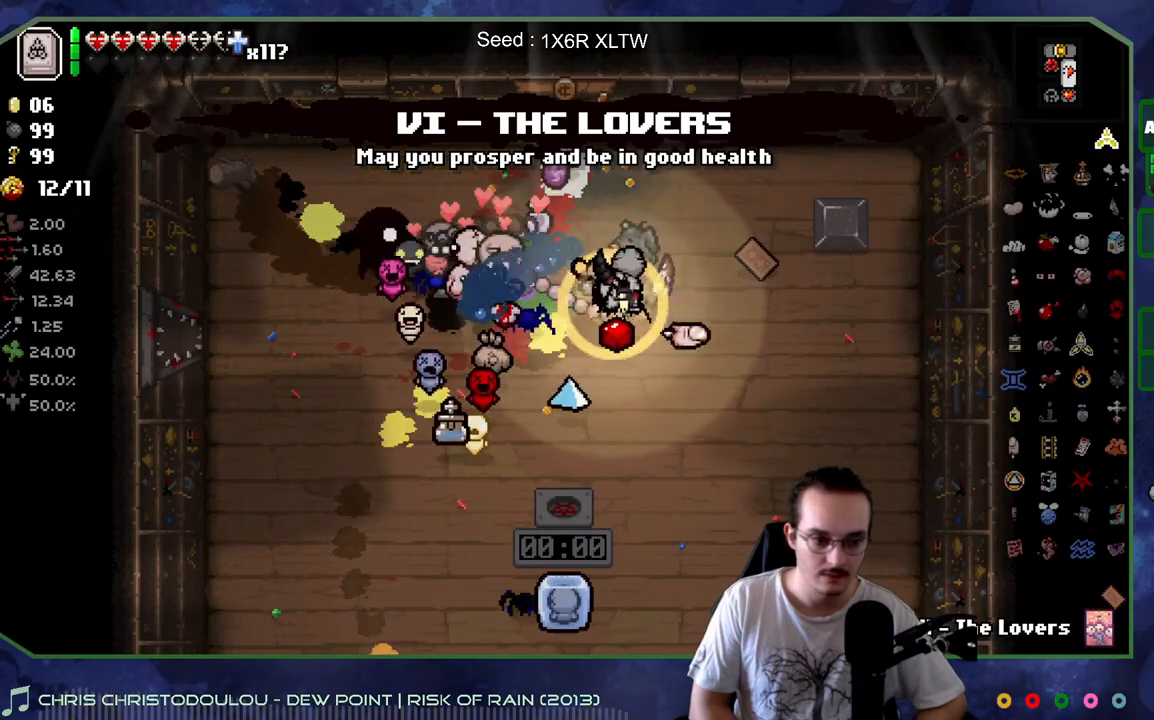
{"buttons": [], "left_stick": "center", "right_stick": "center", "events": []}
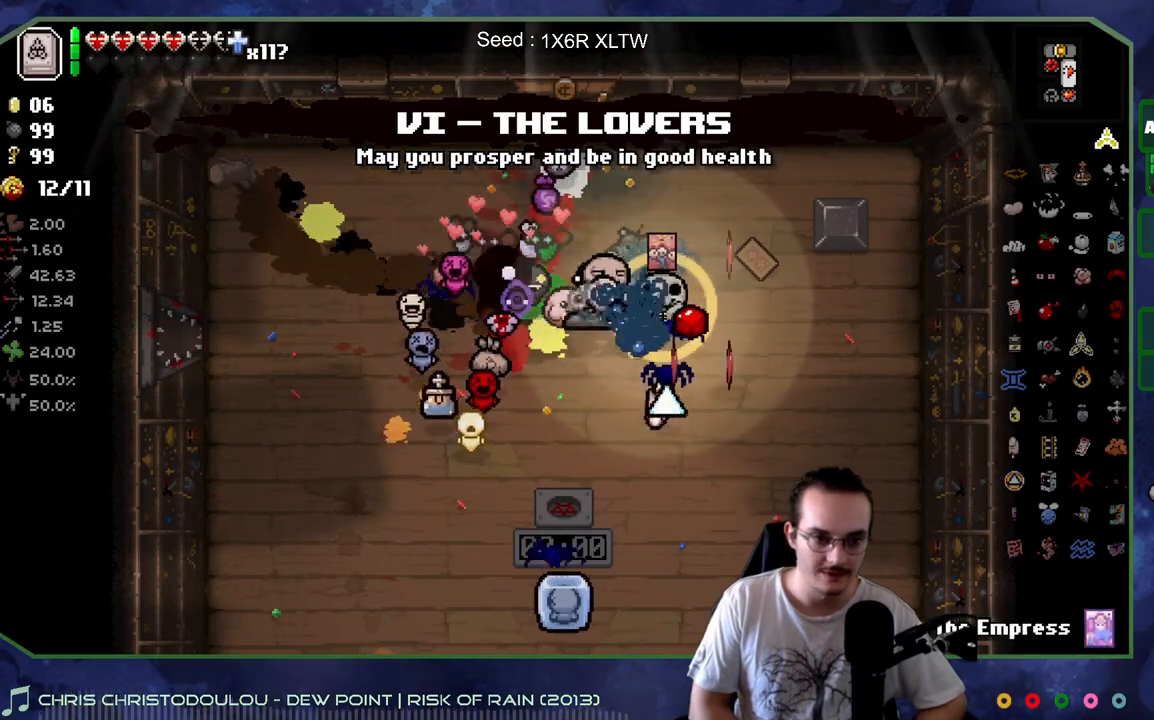
{"buttons": [], "left_stick": "down", "right_stick": "center", "events": [[317, "left_stick", "down"]]}
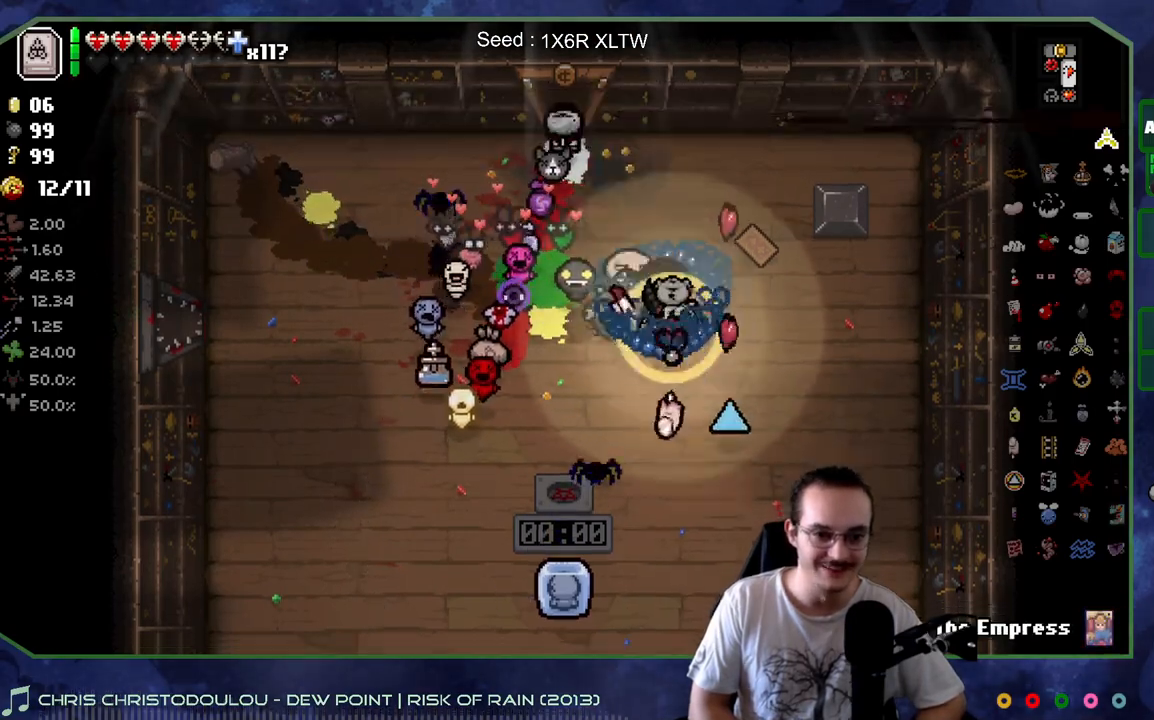
{"buttons": [], "left_stick": "up-left", "right_stick": "center", "events": [[83, "left_stick", "up-right"], [200, "left_stick", "right"], [383, "left_stick", "up-left"]]}
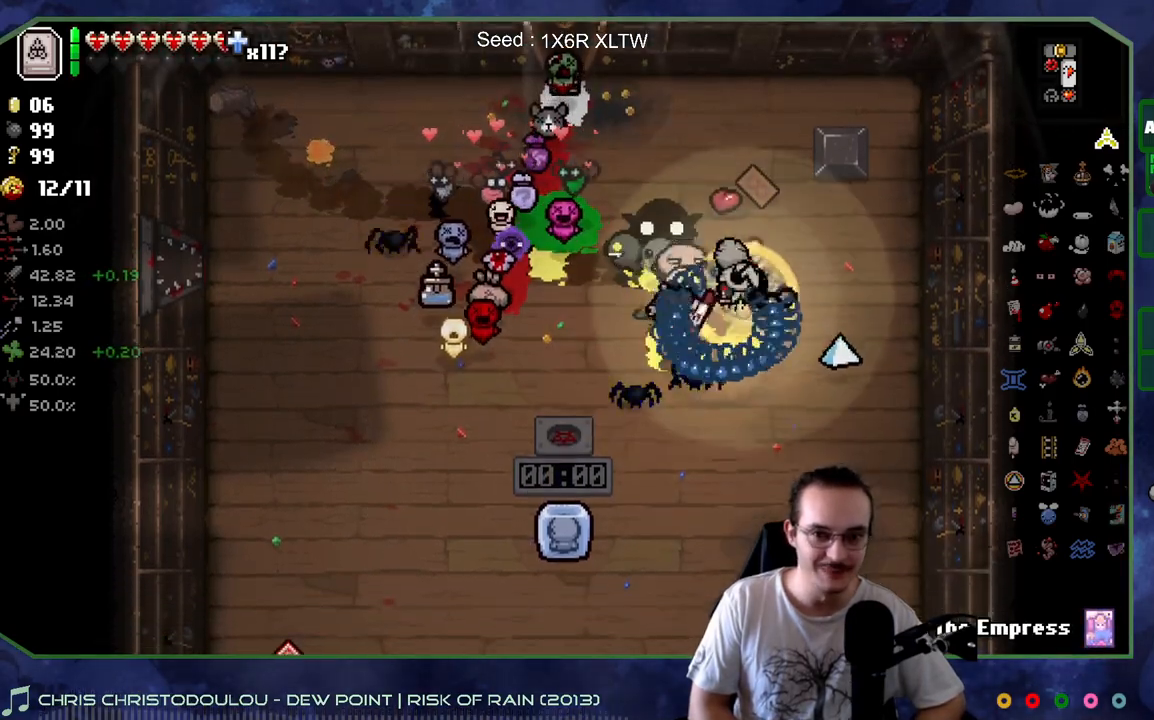
{"buttons": [], "left_stick": "up-left", "right_stick": "center", "events": []}
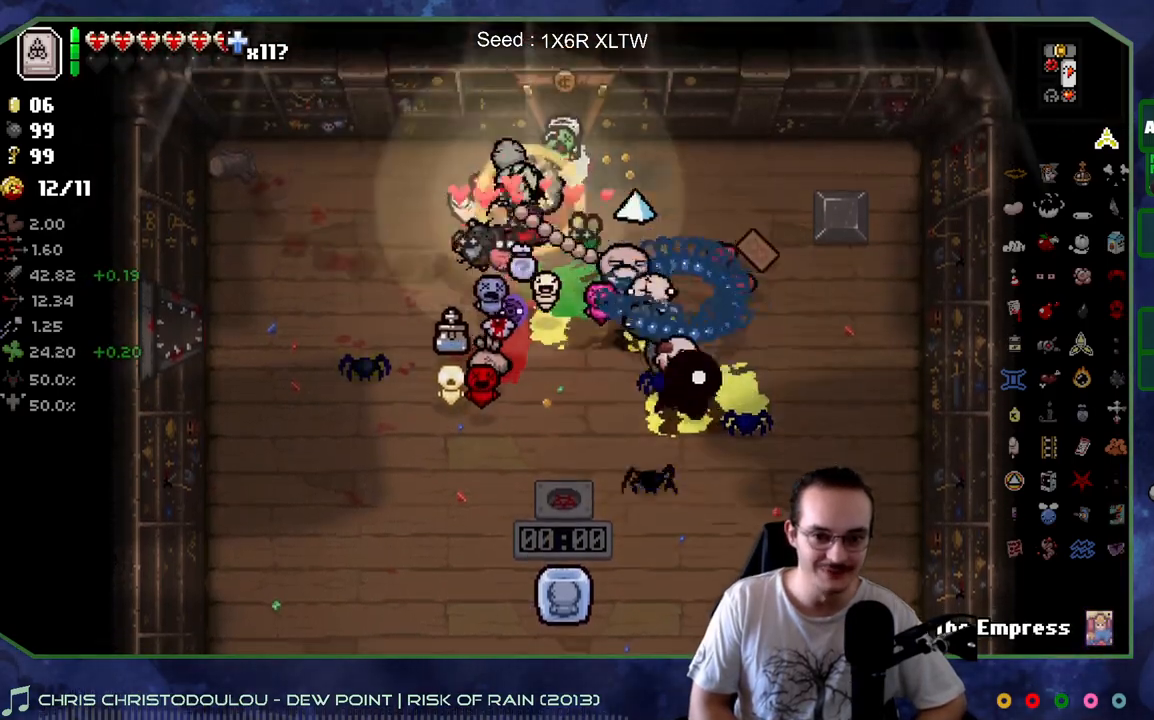
{"buttons": [], "left_stick": "down", "right_stick": "center", "events": [[33, "left_stick", "down-left"], [250, "left_stick", "down"]]}
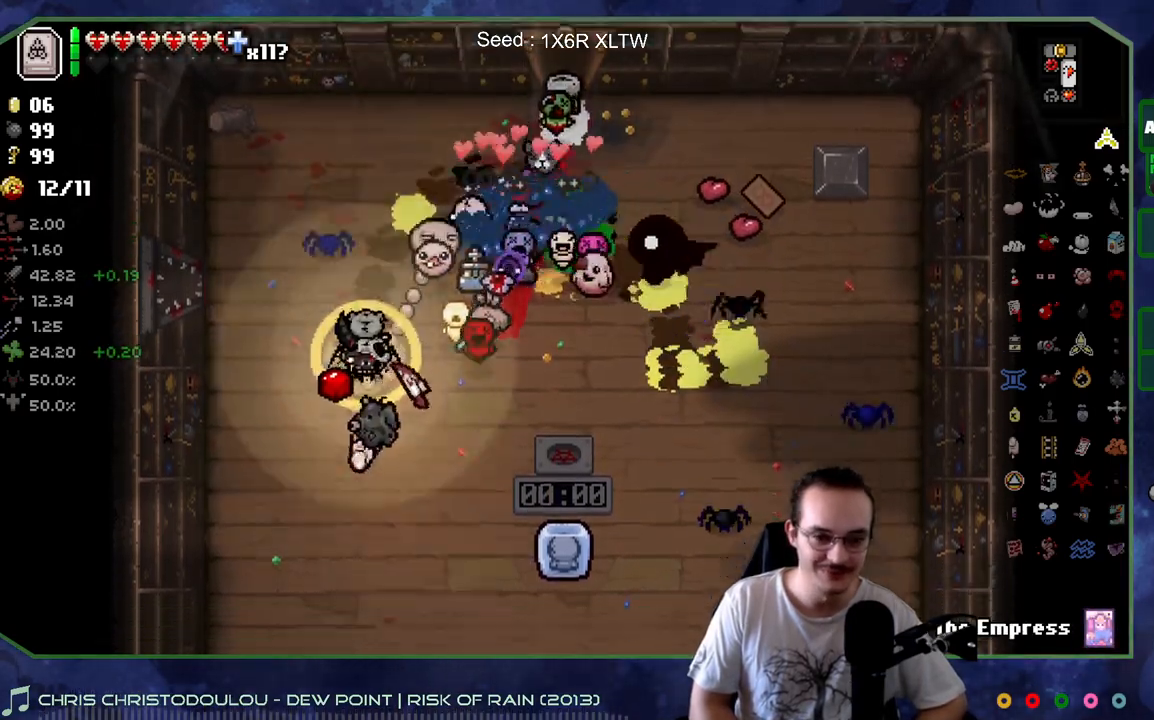
{"buttons": [], "left_stick": "down-left", "right_stick": "center", "events": [[133, "left_stick", "down-right"], [467, "left_stick", "down-left"]]}
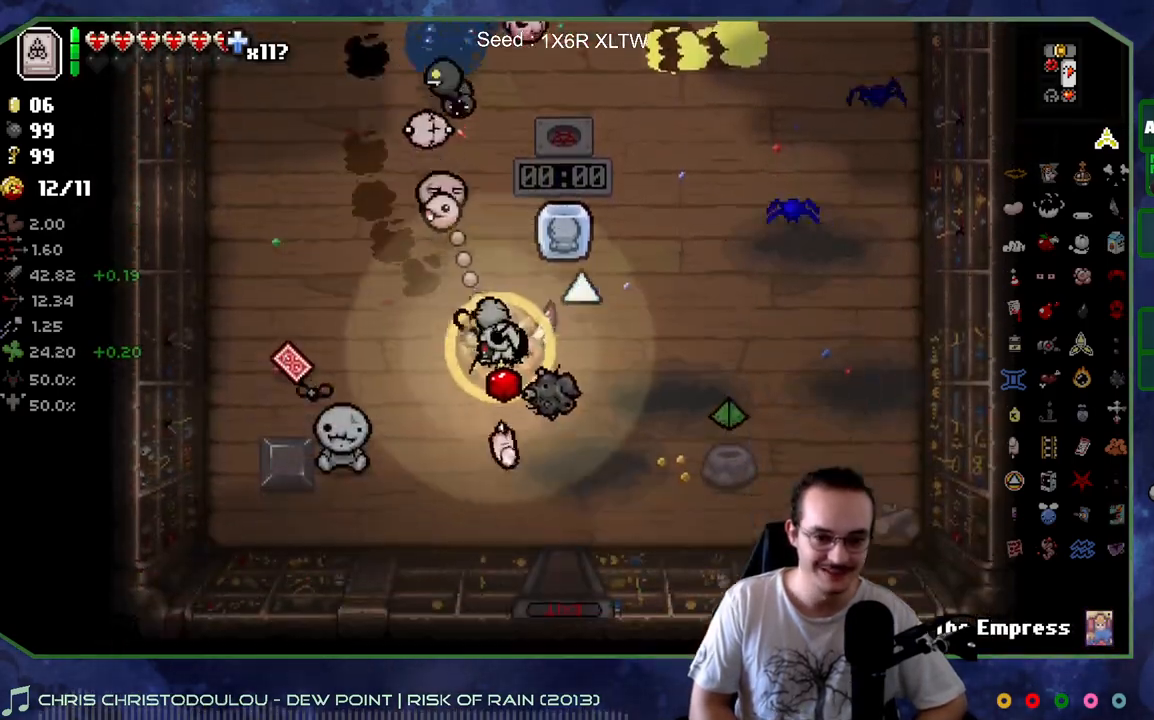
{"buttons": [], "left_stick": "up-left", "right_stick": "center", "events": [[33, "left_stick", "up-left"], [217, "left_stick", "left"], [483, "left_stick", "up-left"]]}
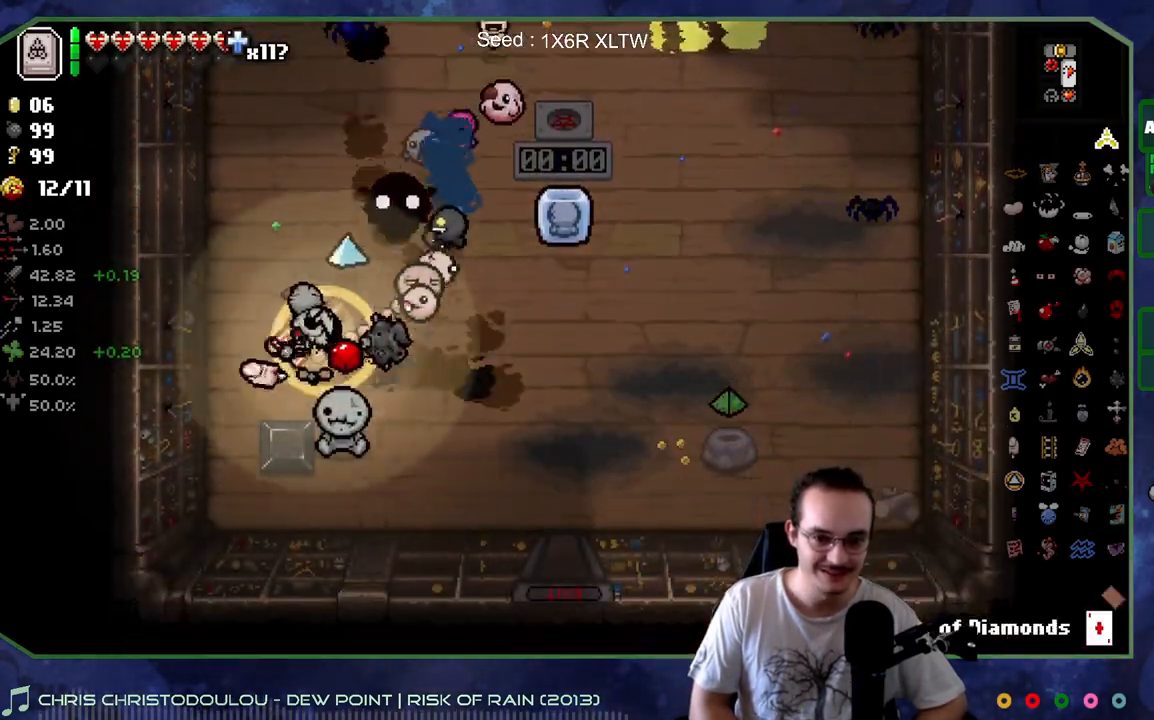
{"buttons": [], "left_stick": "up-right", "right_stick": "center", "events": [[150, "left_stick", "up"], [250, "left_stick", "up-right"]]}
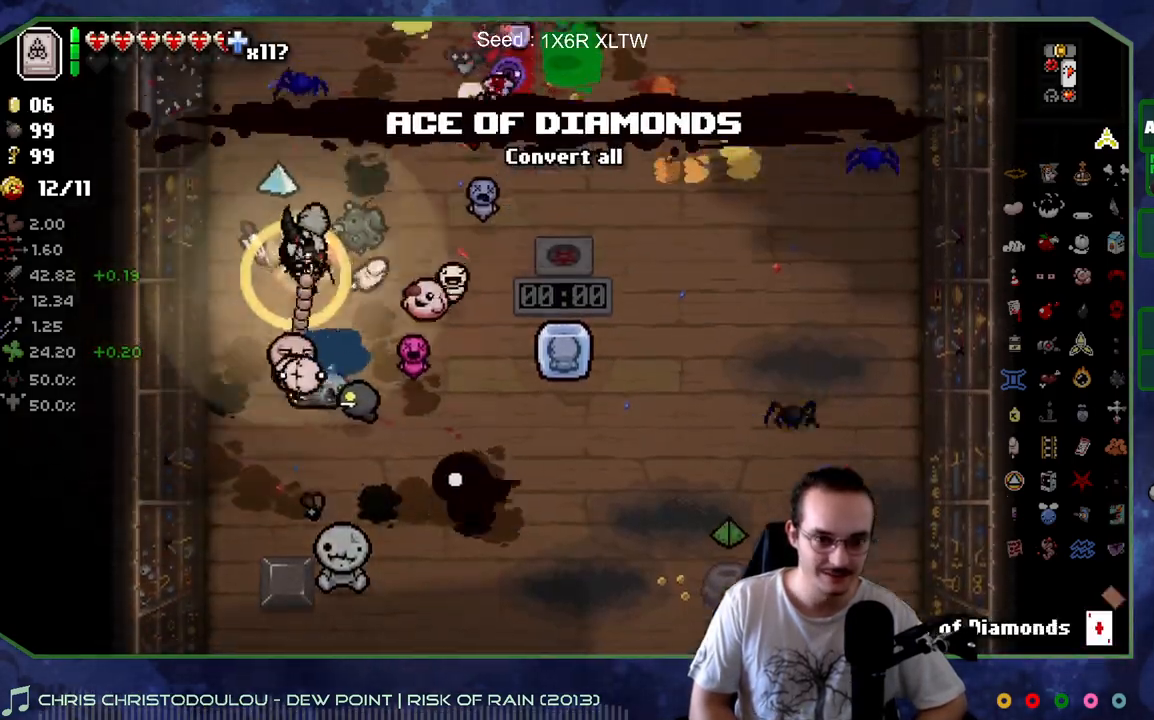
{"buttons": [], "left_stick": "center", "right_stick": "center", "events": [[217, "left_stick", "right"], [467, "left_stick", "center"]]}
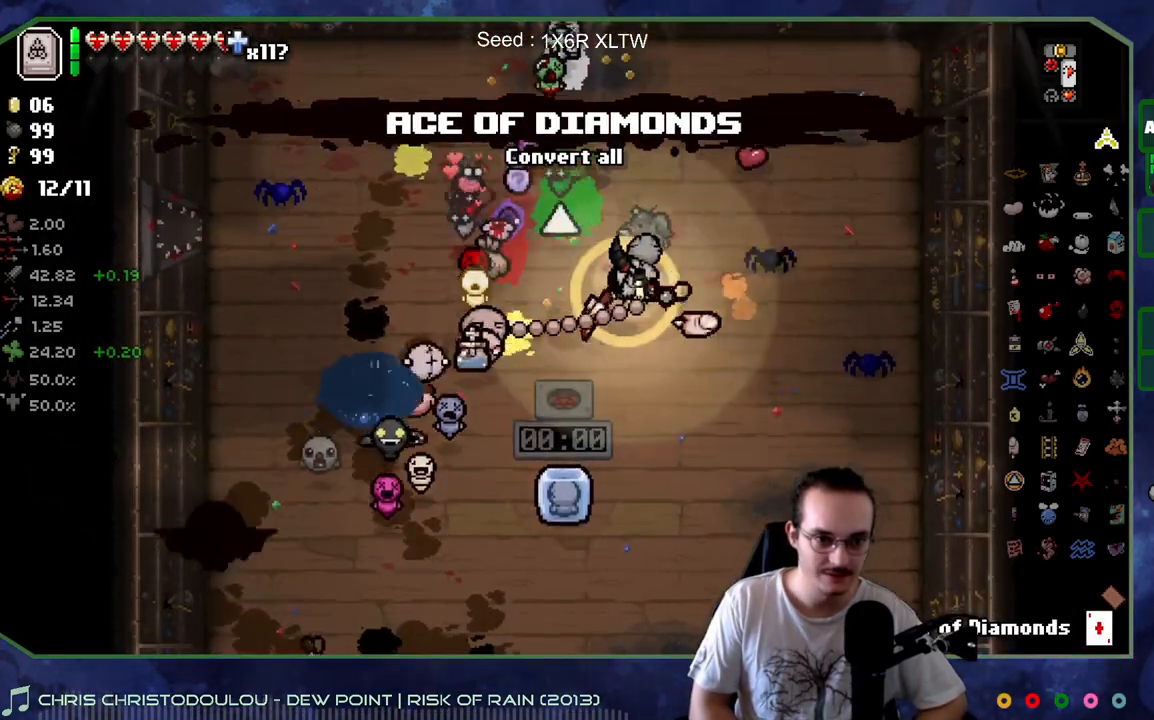
{"buttons": [], "left_stick": "up", "right_stick": "center", "events": [[83, "left_stick", "up-right"], [500, "left_stick", "up"]]}
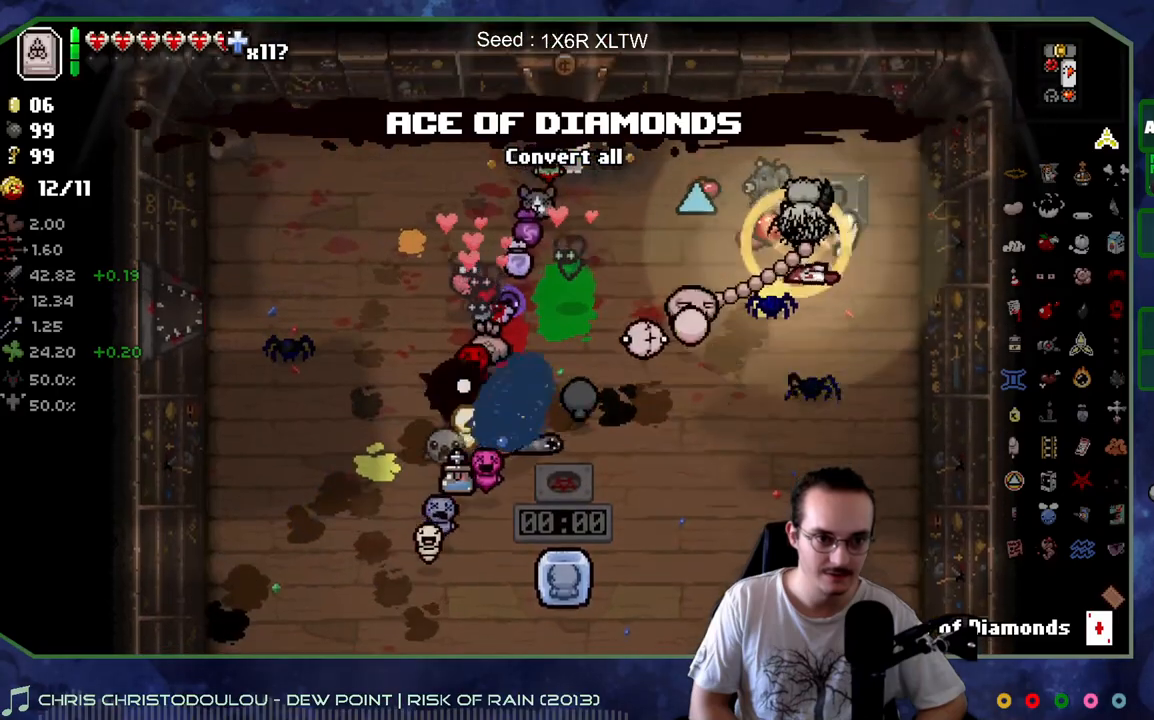
{"buttons": [], "left_stick": "down", "right_stick": "center", "events": [[17, "left_stick", "up-left"], [217, "left_stick", "down"]]}
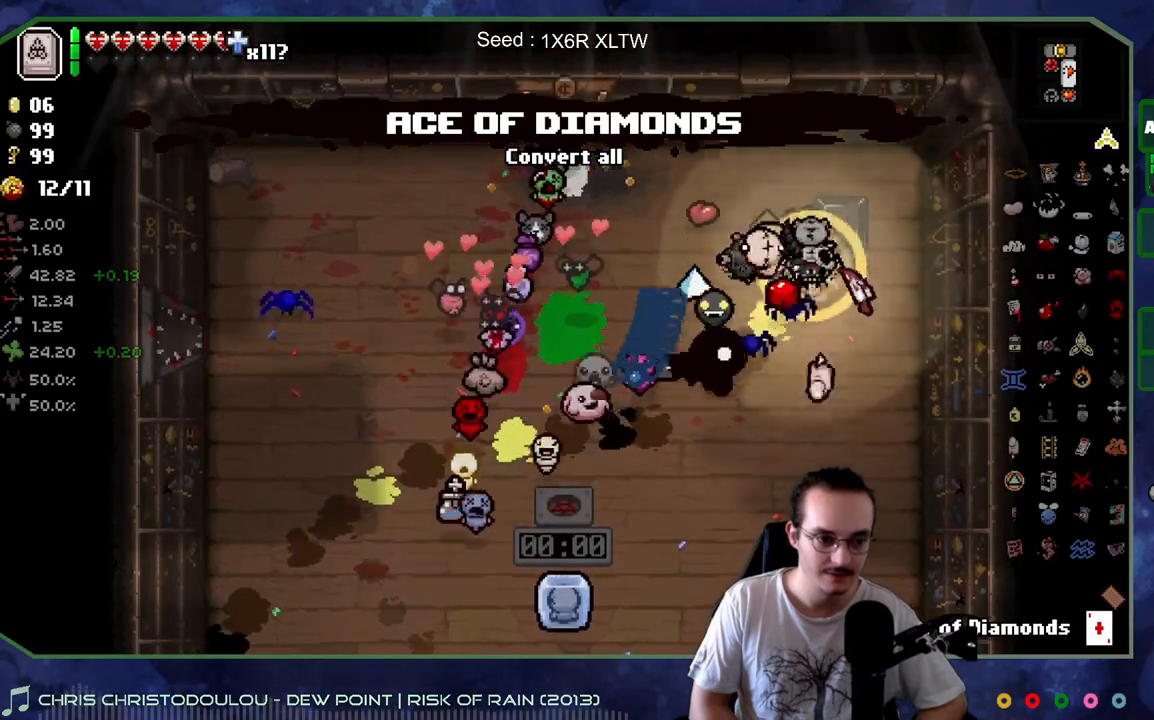
{"buttons": [], "left_stick": "up-left", "right_stick": "center", "events": [[117, "left_stick", "up"], [400, "left_stick", "up-left"]]}
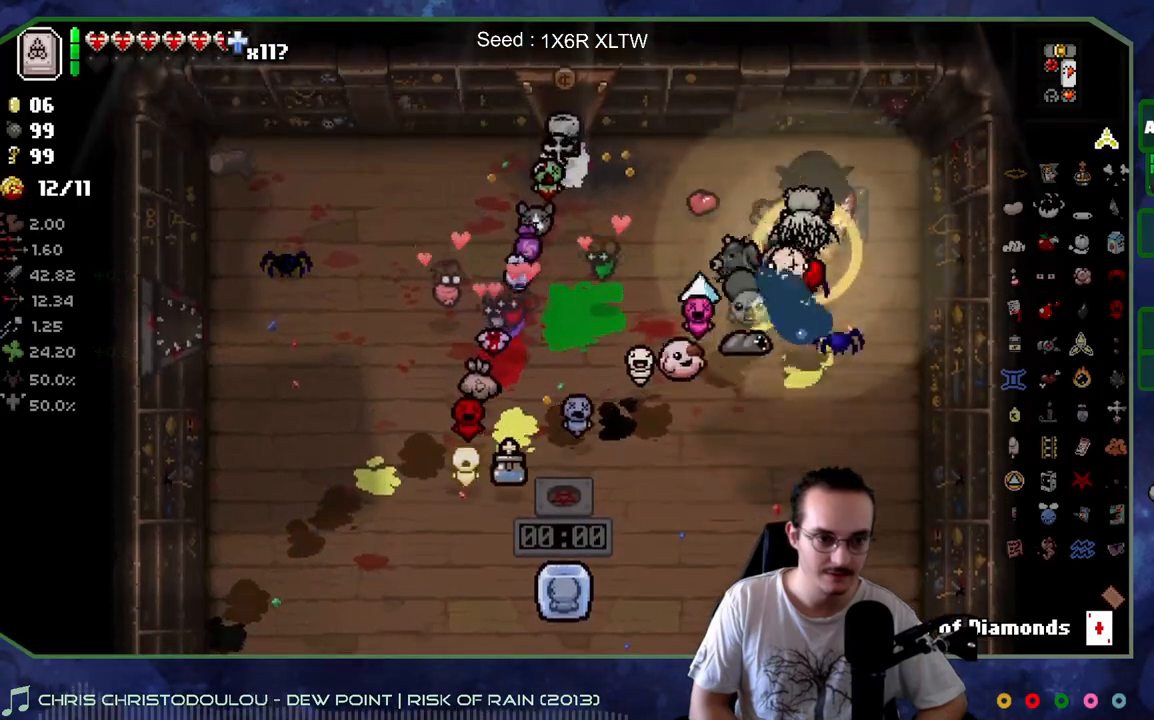
{"buttons": [], "left_stick": "down", "right_stick": "center", "events": [[100, "left_stick", "up-right"], [150, "left_stick", "down-right"], [333, "left_stick", "down"]]}
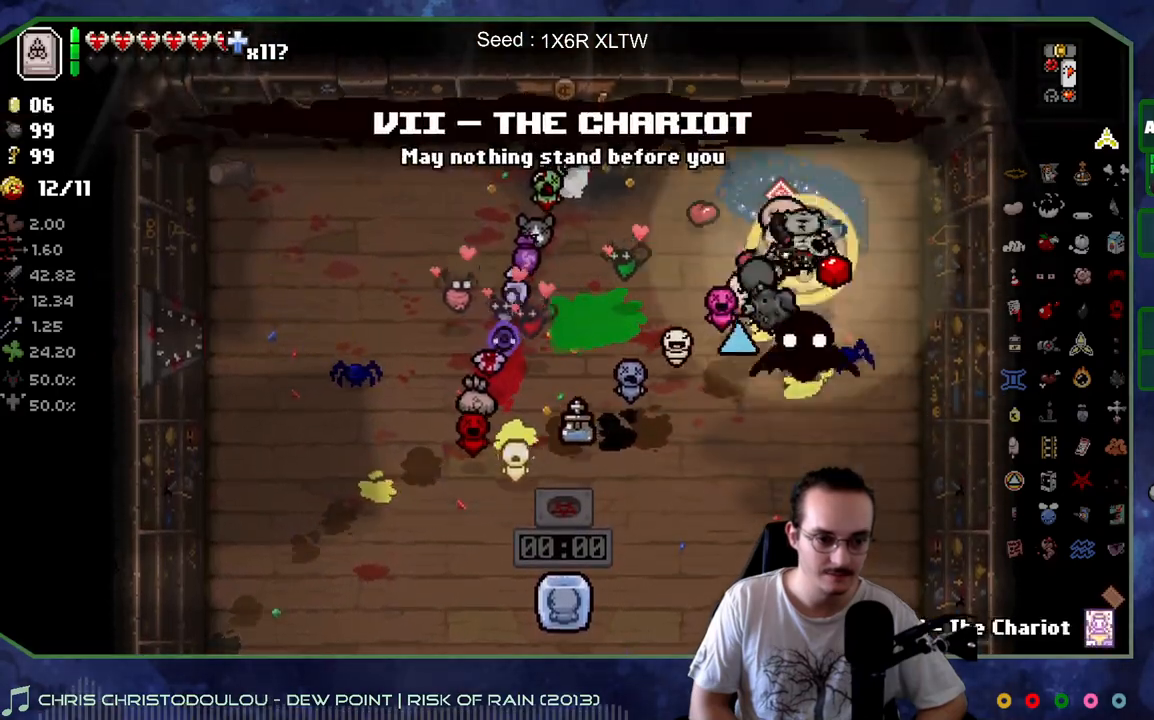
{"buttons": [], "left_stick": "down-left", "right_stick": "center", "events": [[50, "left_stick", "down-left"]]}
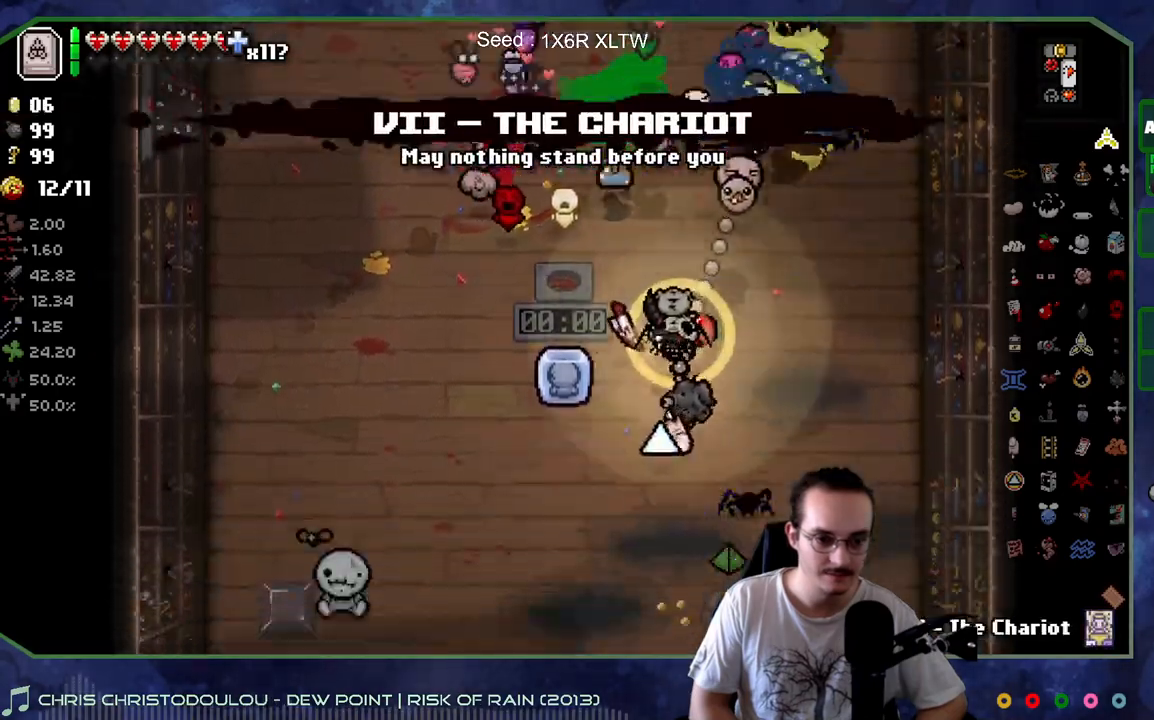
{"buttons": [], "left_stick": "down", "right_stick": "center", "events": [[233, "left_stick", "down"]]}
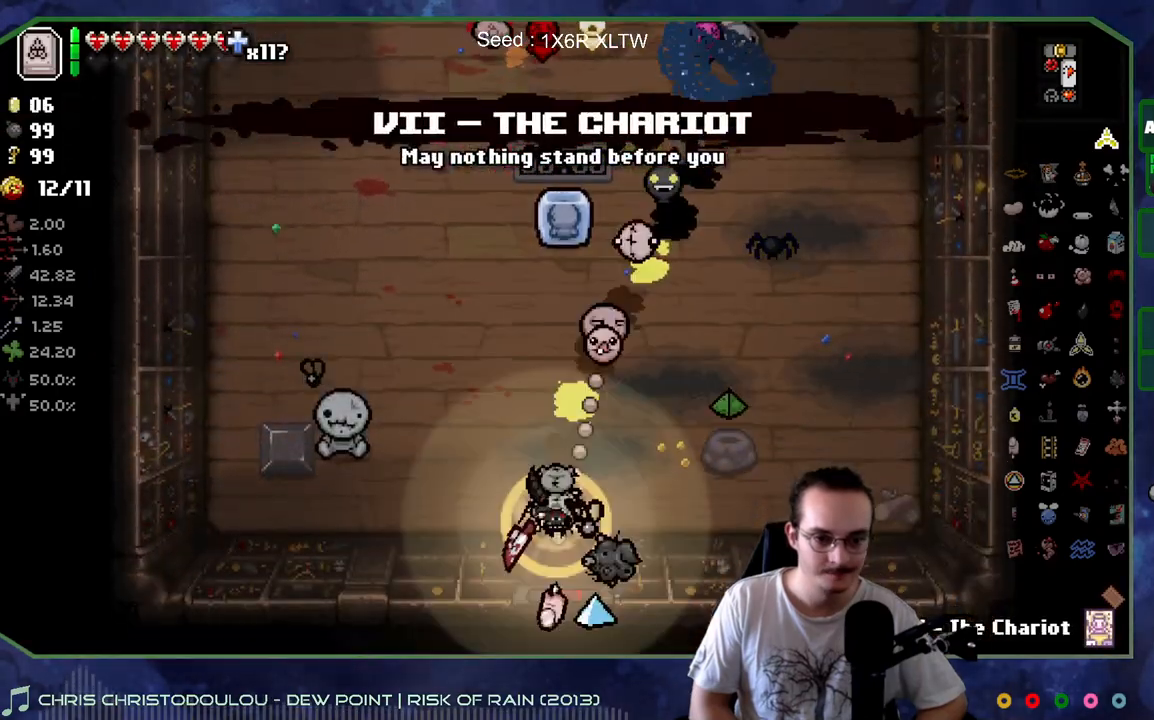
{"buttons": [], "left_stick": "left", "right_stick": "center", "events": [[150, "left_stick", "left"]]}